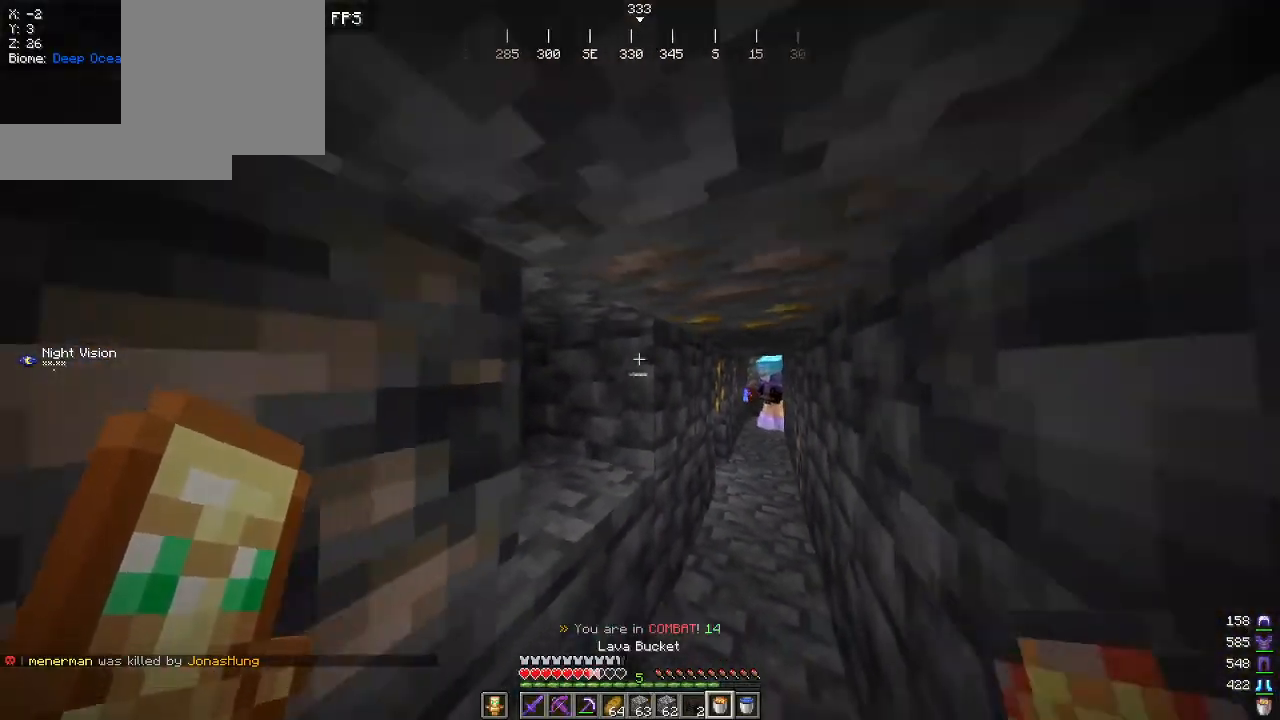
Gameplay with keyboard and mouse; each line is a JSON object with the keys and mouse buttons held at the frame after it. "events" lists presses ("down") and releases ("up") of "a", "d", "s", "w", "mouse_left" and "mouse_right" between this image and that frame as [ms after this image, input, new state], when the widget could be followed in between. "mouse_left", "mouse_right" = the "left", "right" buttons of the "mouse" list. No other keys are recorded. Fast repeated clicks can show as one long hold. Mouse movement is not recorded.
{"keys": ["s"], "mouse": ["right"], "events": [[34, "mouse_right", "down"], [200, "mouse_right", "up"], [267, "d", "down"], [417, "s", "up"], [467, "mouse_right", "down"], [500, "d", "up"], [500, "s", "down"]]}
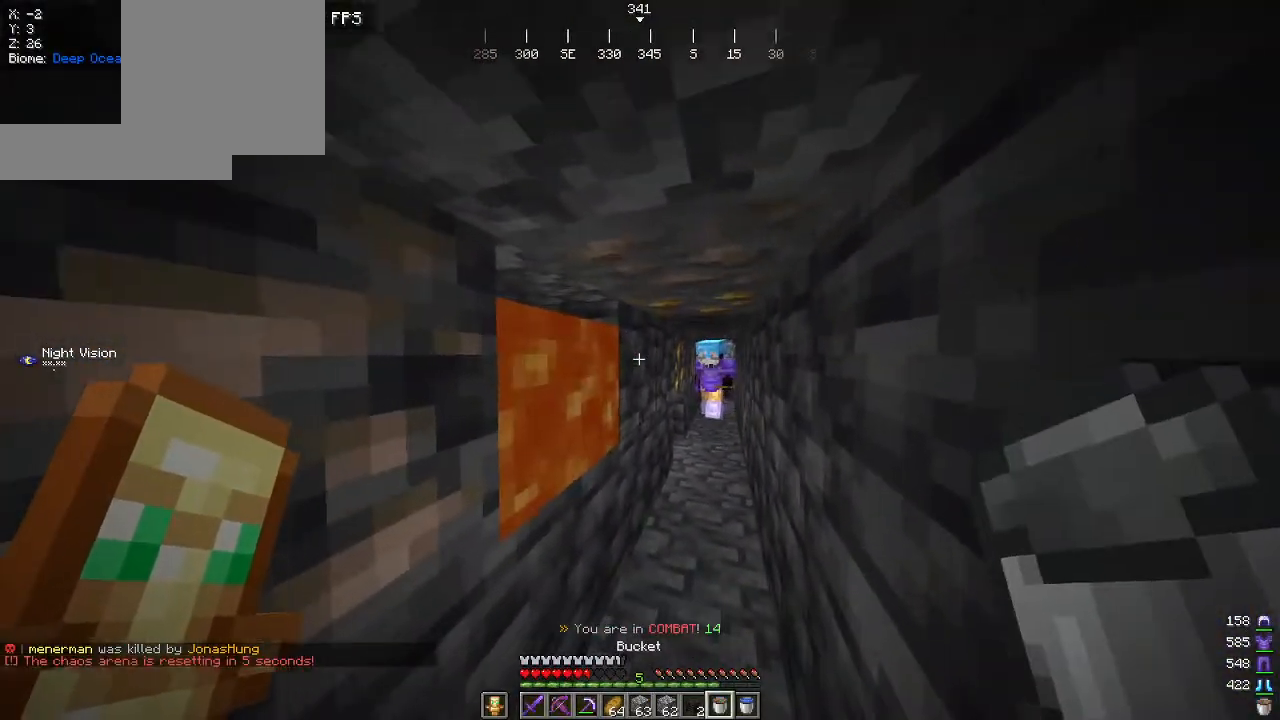
{"keys": [], "mouse": ["right"], "events": [[67, "a", "down"], [84, "mouse_right", "up"], [234, "mouse_right", "down"], [300, "s", "up"], [317, "a", "up"], [350, "mouse_right", "up"], [434, "mouse_right", "down"]]}
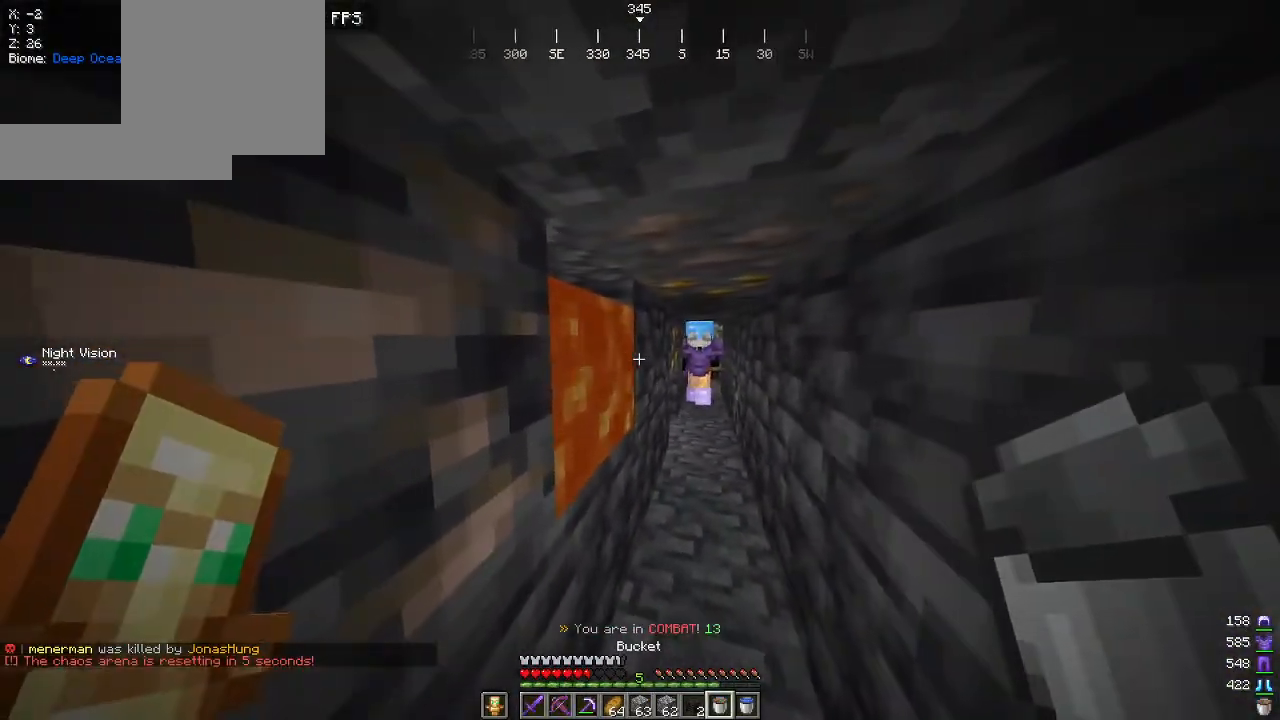
{"keys": [], "mouse": [], "events": [[67, "mouse_right", "up"], [200, "mouse_right", "down"], [367, "mouse_right", "up"]]}
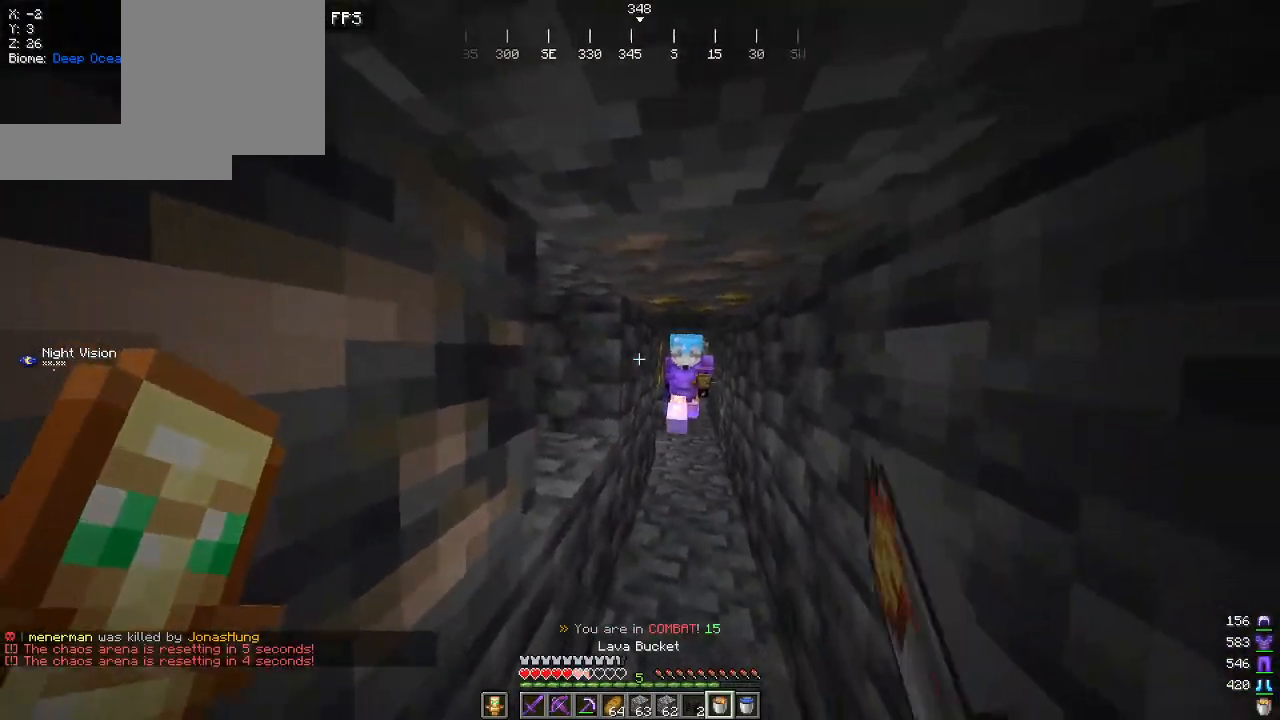
{"keys": [], "mouse": [], "events": [[50, "mouse_right", "down"], [167, "mouse_right", "up"]]}
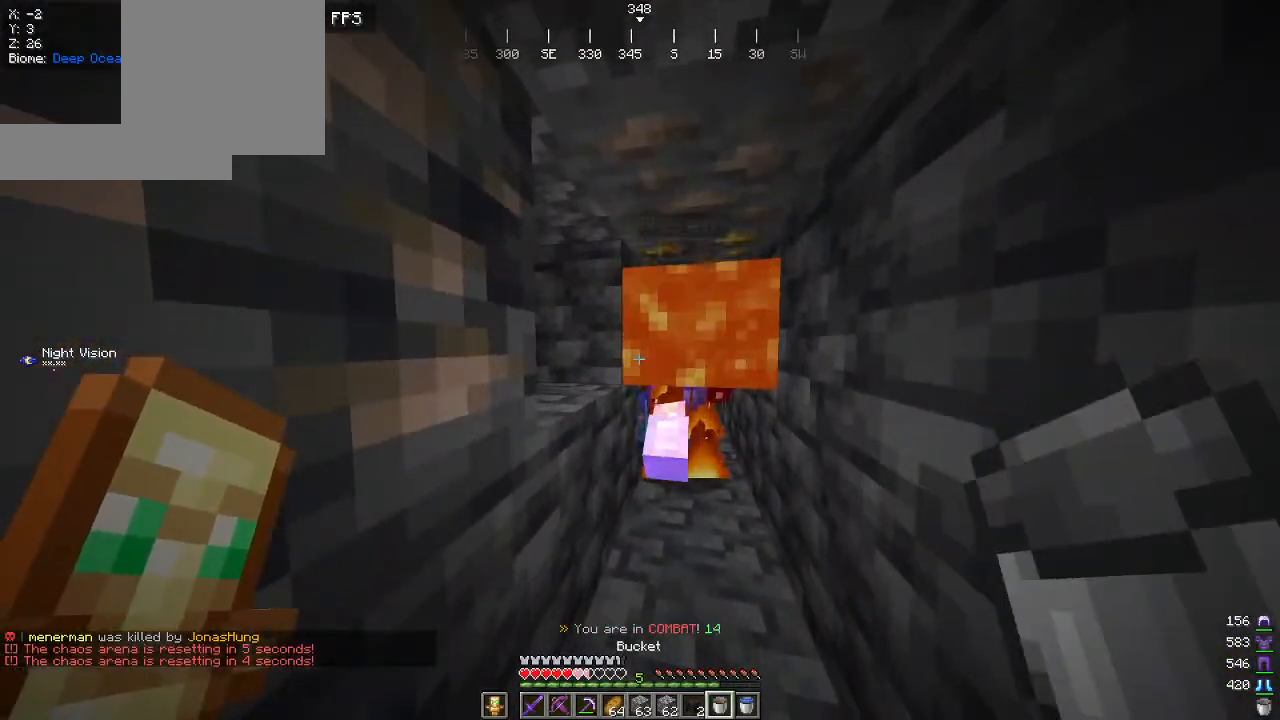
{"keys": [], "mouse": [], "events": []}
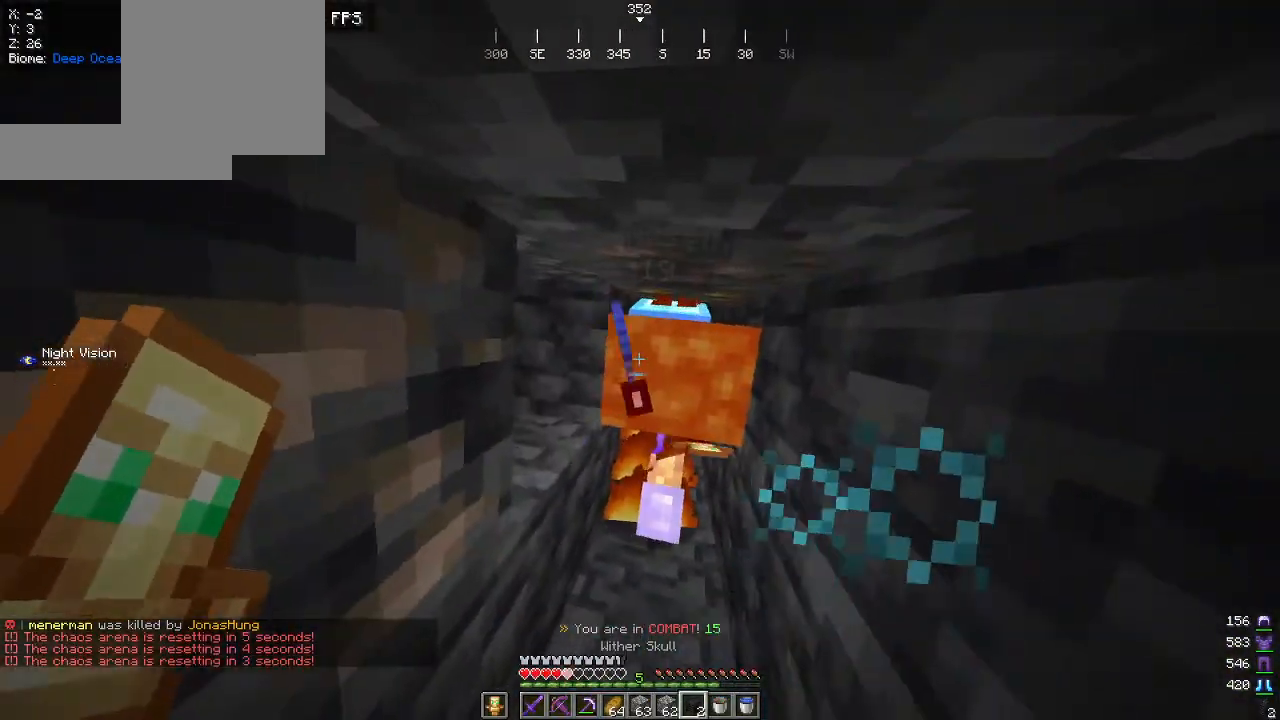
{"keys": ["s"], "mouse": ["right"], "events": [[184, "mouse_right", "down"], [500, "s", "down"]]}
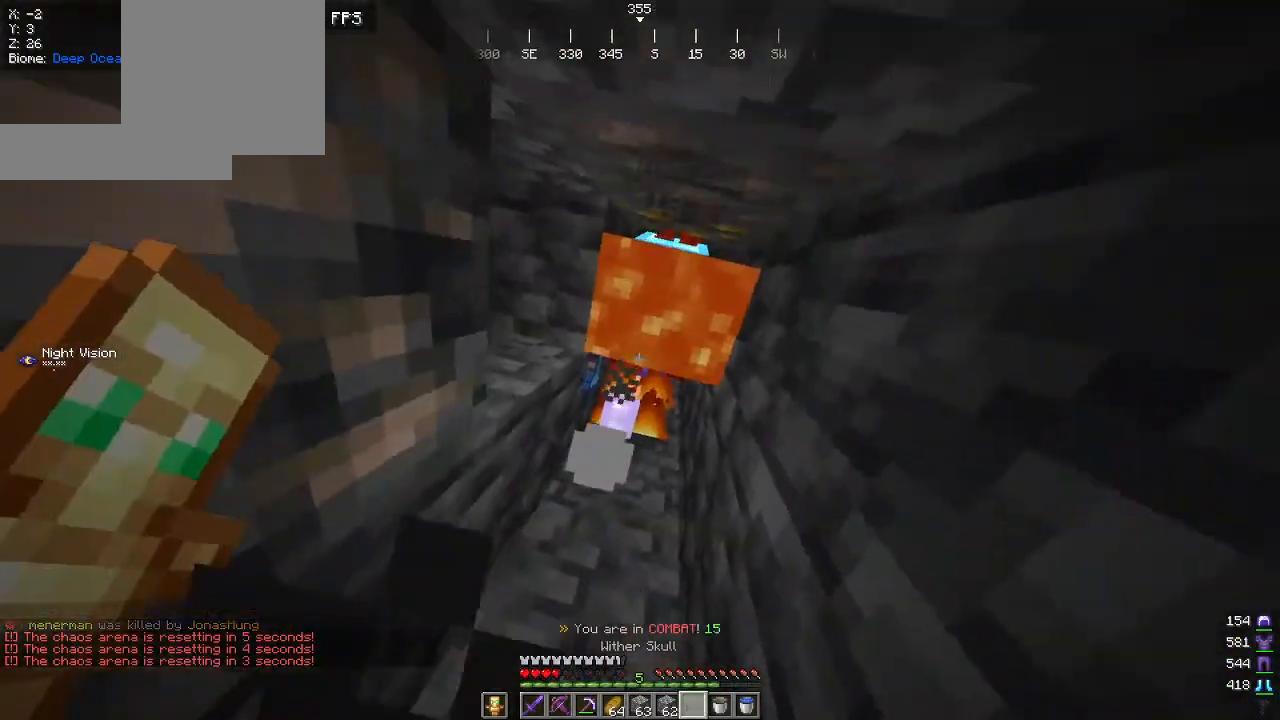
{"keys": ["s"], "mouse": ["right"], "events": [[150, "mouse_right", "up"], [184, "mouse_right", "down"], [317, "mouse_right", "up"], [384, "mouse_right", "down"]]}
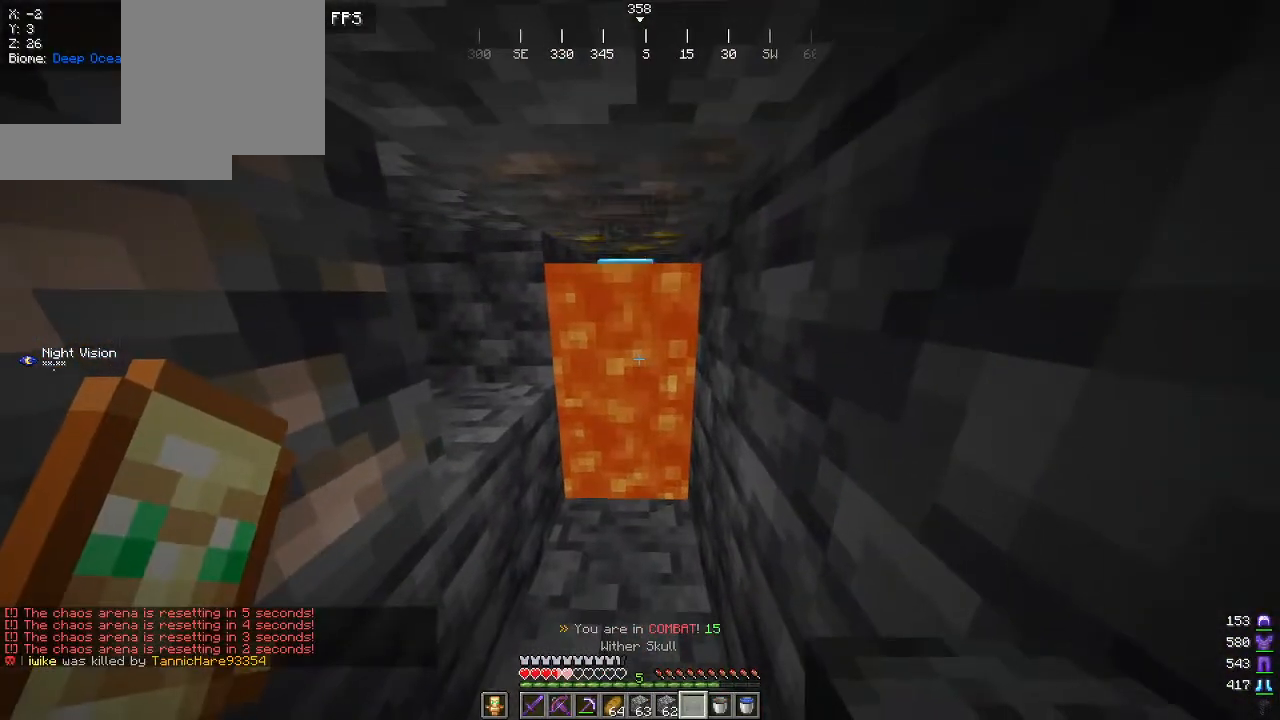
{"keys": [], "mouse": ["right"], "events": [[134, "s", "up"], [384, "mouse_right", "up"], [450, "mouse_right", "down"]]}
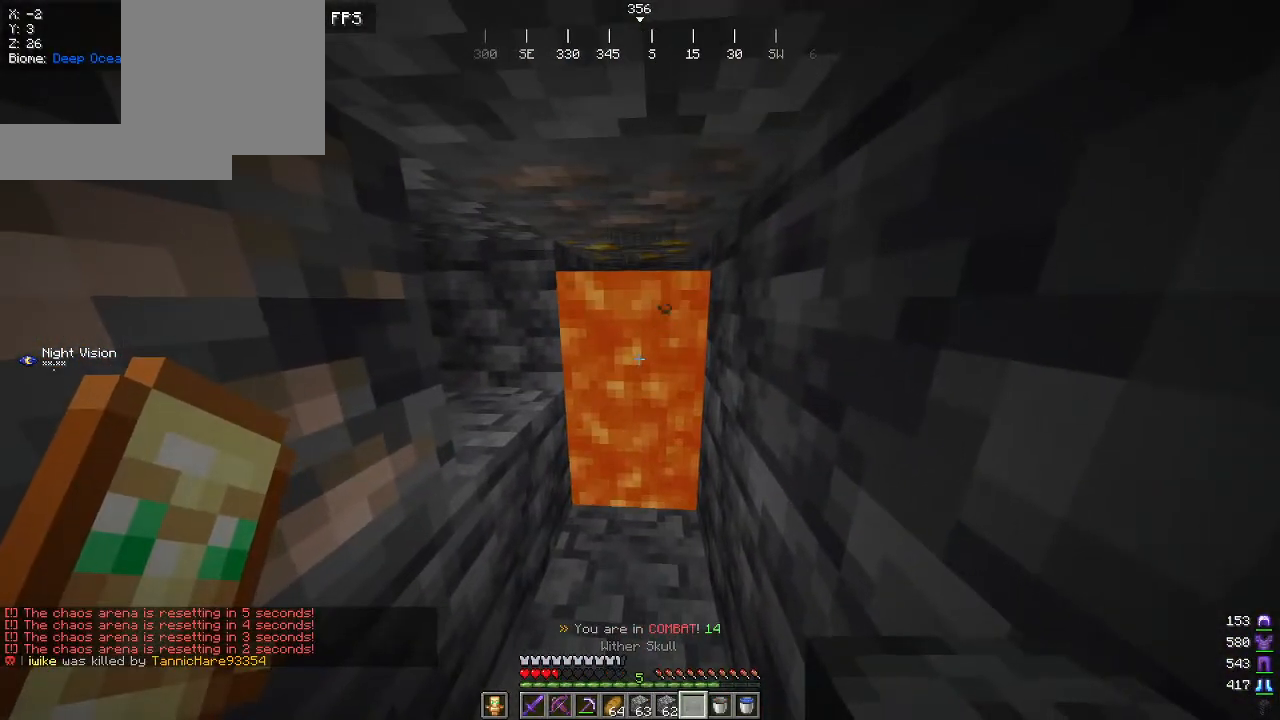
{"keys": [], "mouse": [], "events": [[117, "mouse_right", "up"], [150, "mouse_right", "down"], [317, "mouse_right", "up"]]}
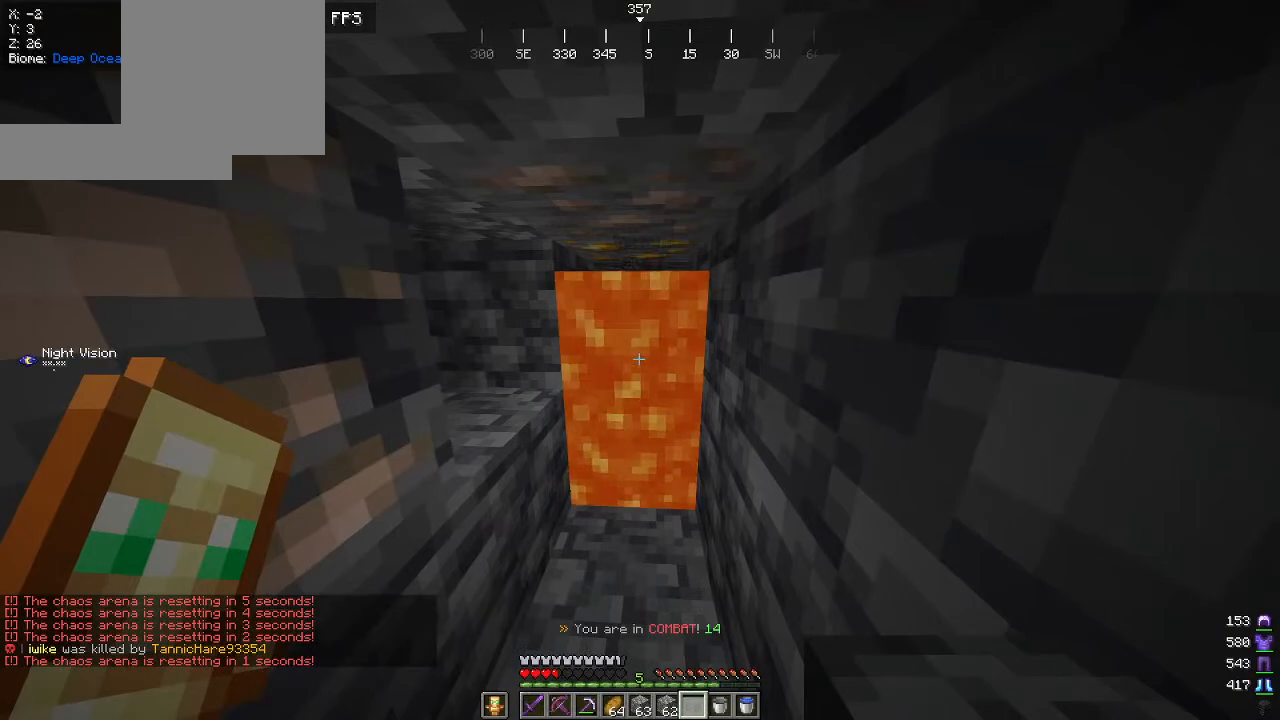
{"keys": [], "mouse": [], "events": []}
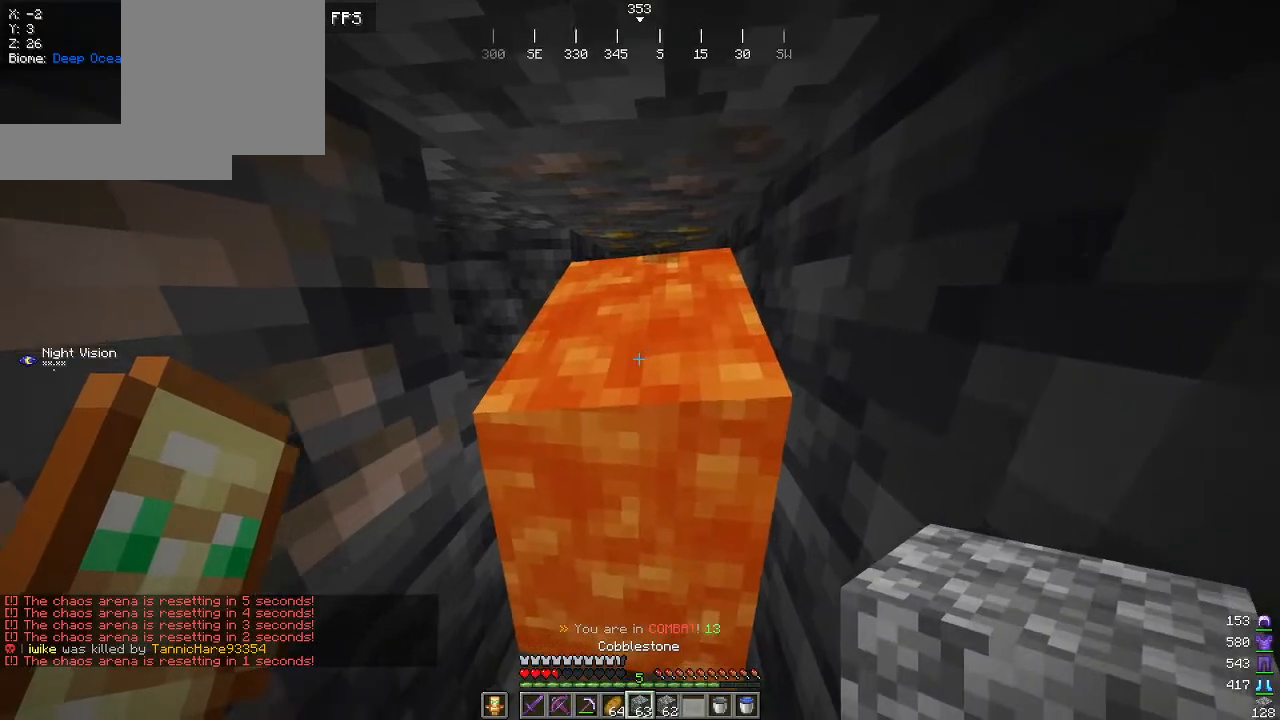
{"keys": [], "mouse": ["right"], "events": [[117, "mouse_right", "down"]]}
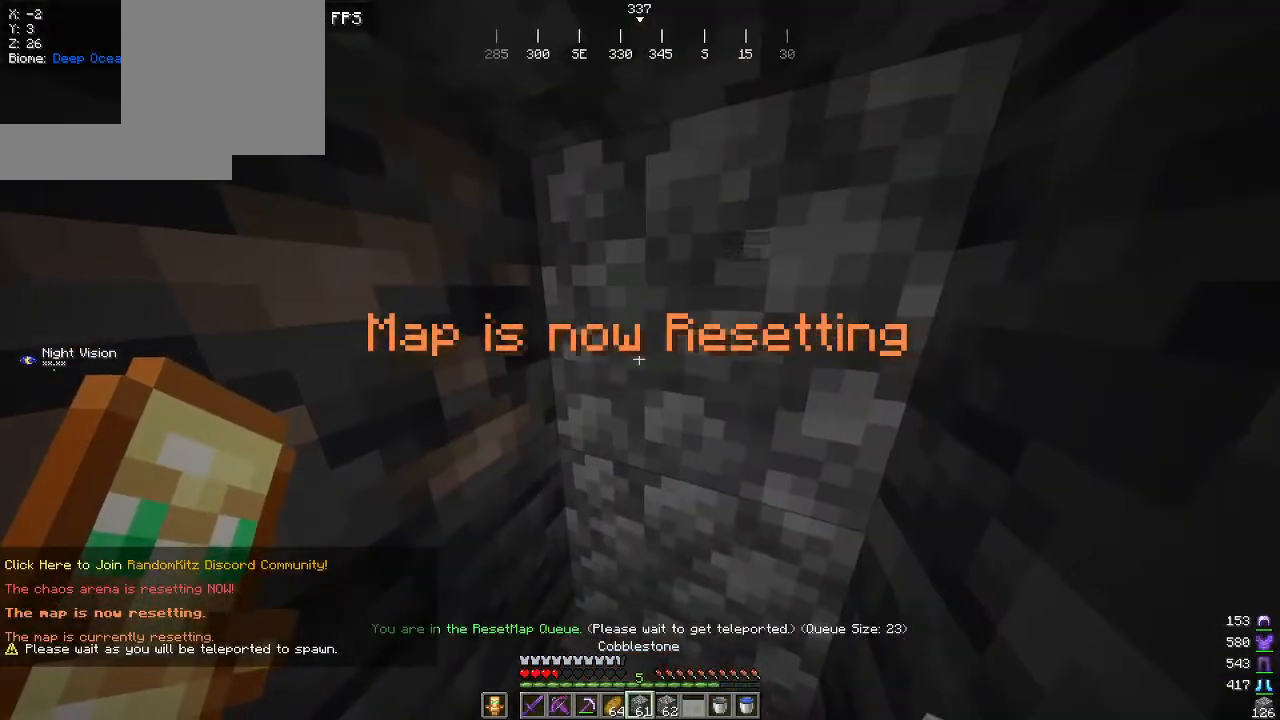
{"keys": [], "mouse": [], "events": [[67, "mouse_right", "up"]]}
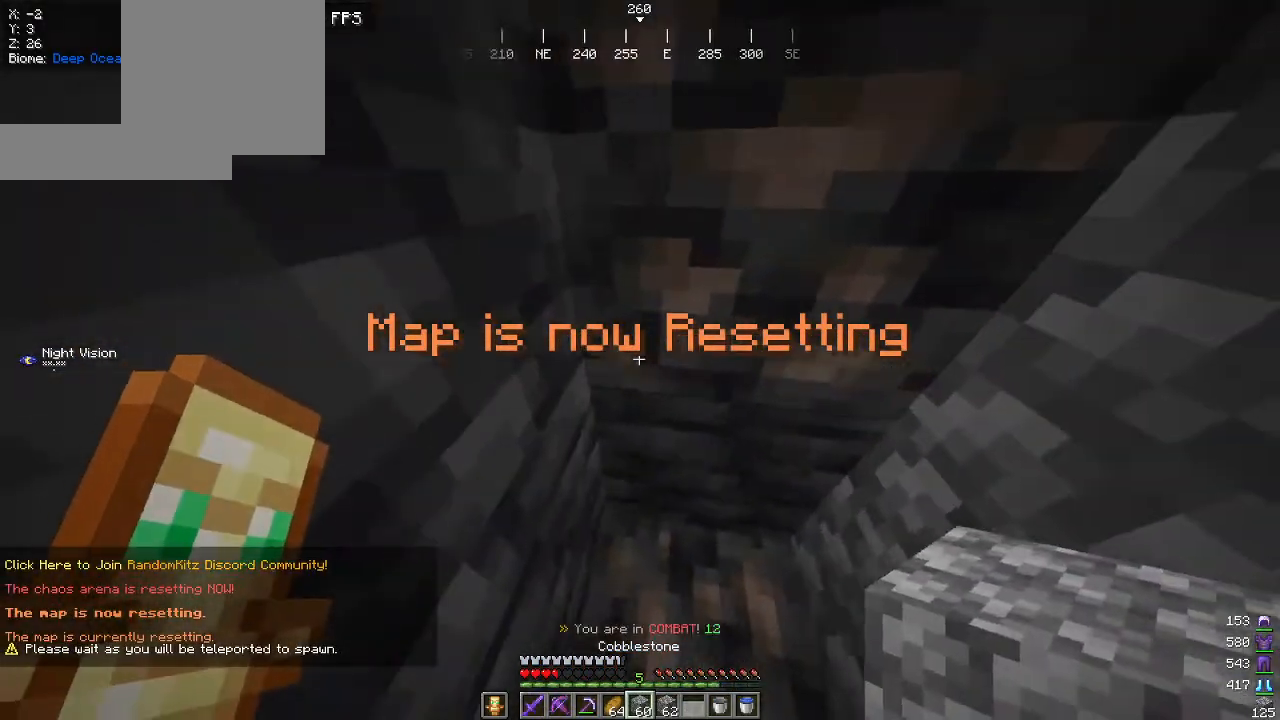
{"keys": [], "mouse": [], "events": []}
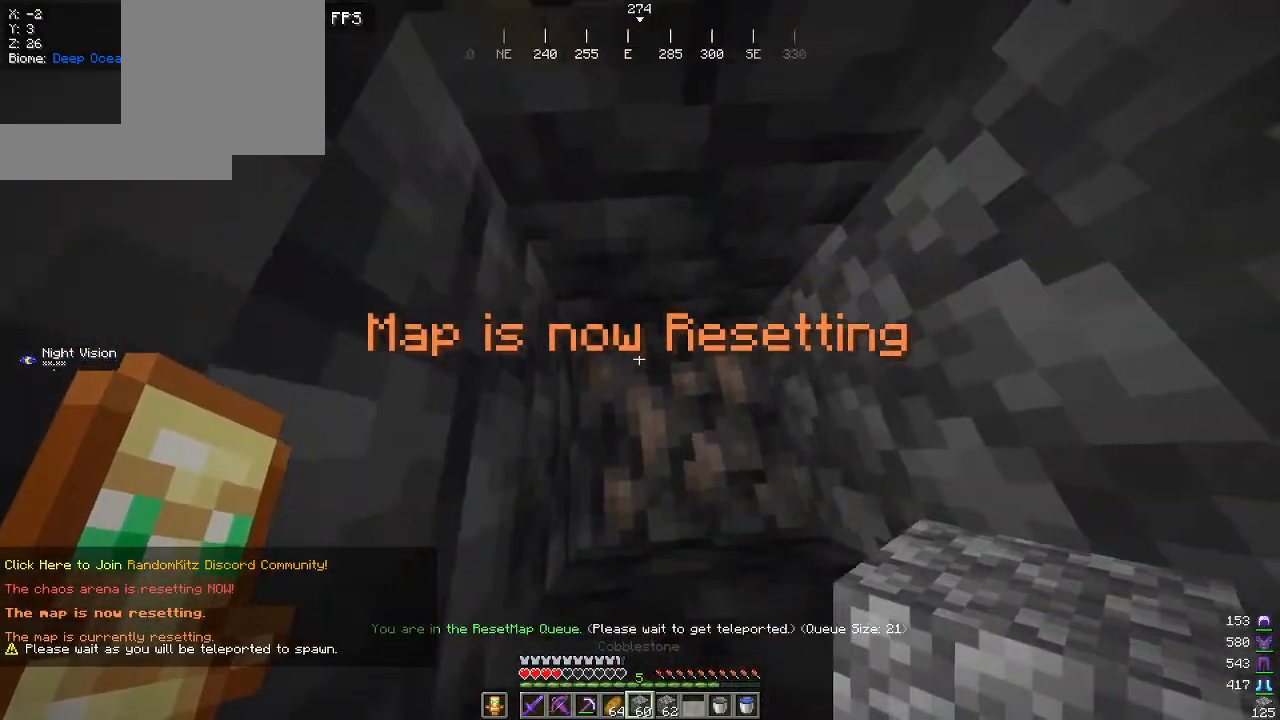
{"keys": [], "mouse": [], "events": []}
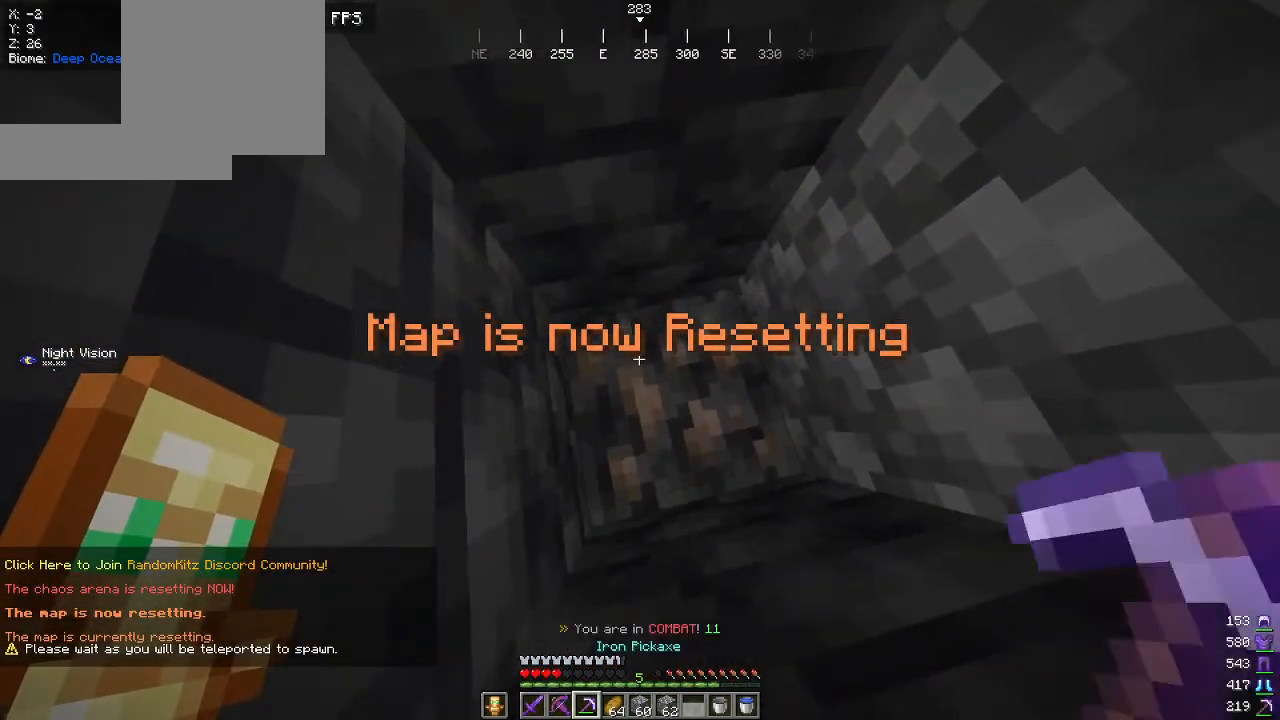
{"keys": [], "mouse": ["left"], "events": [[67, "mouse_left", "down"]]}
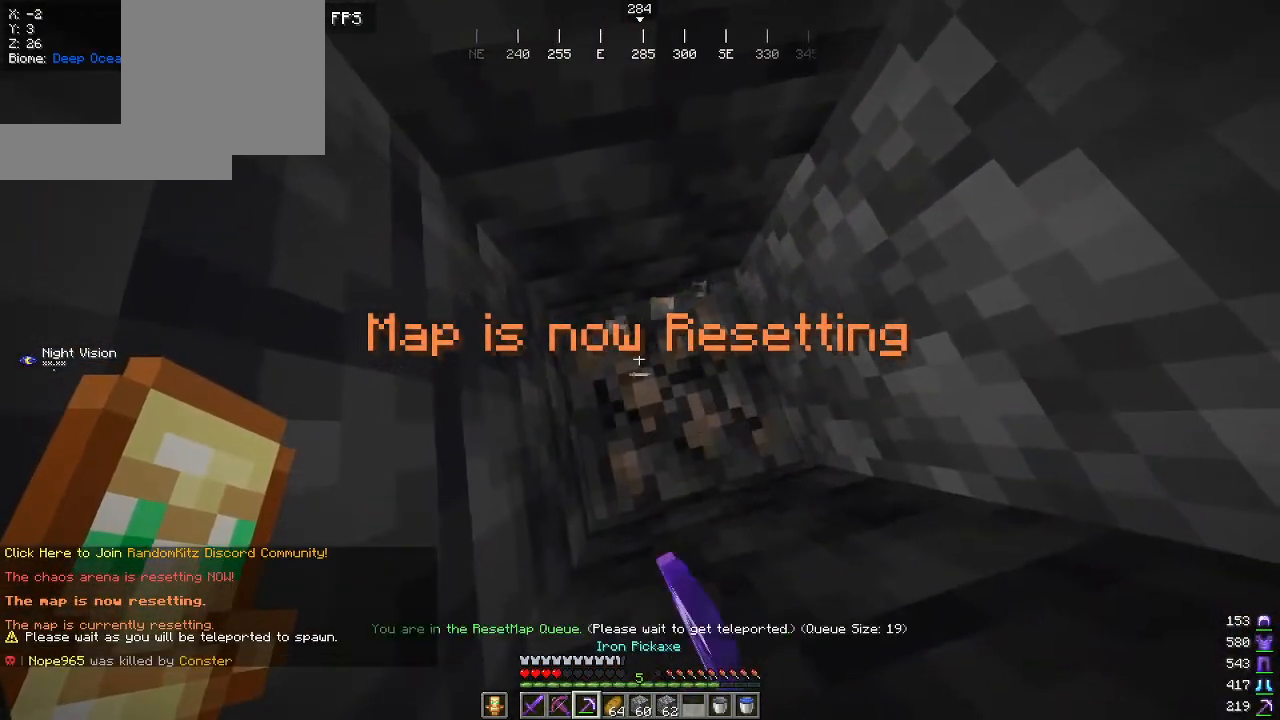
{"keys": [], "mouse": ["left"], "events": []}
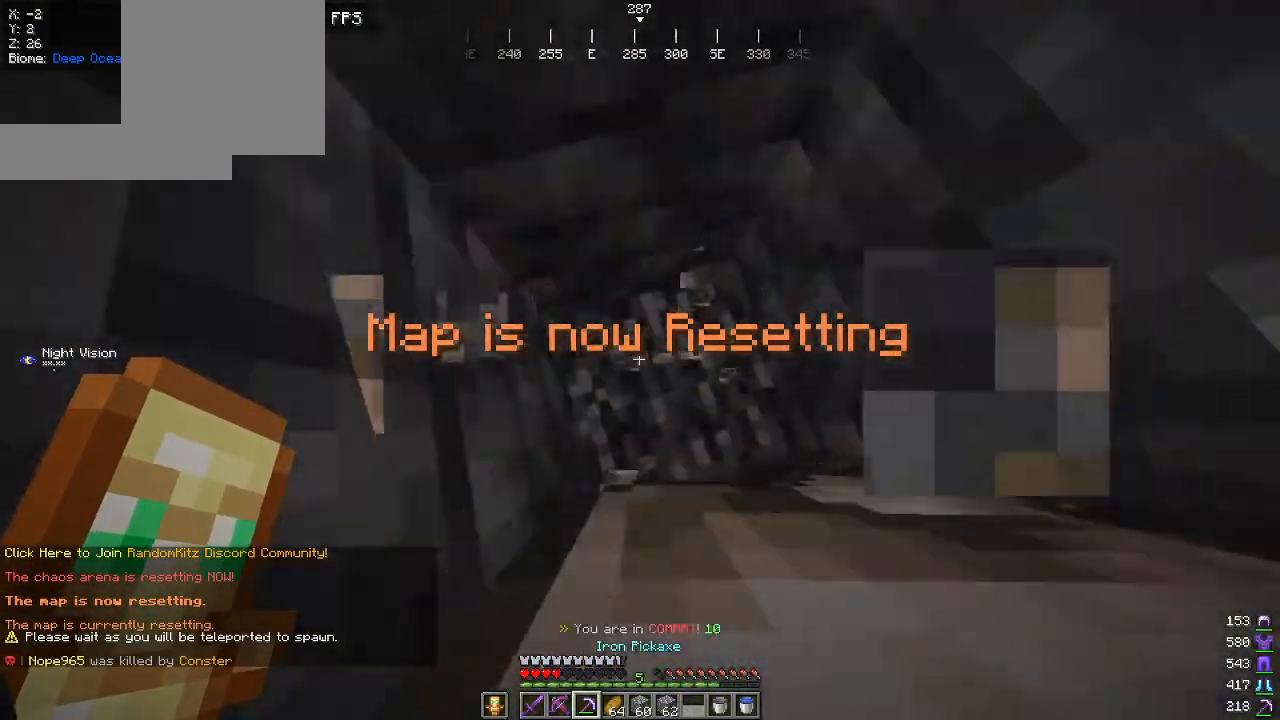
{"keys": [], "mouse": ["left"], "events": []}
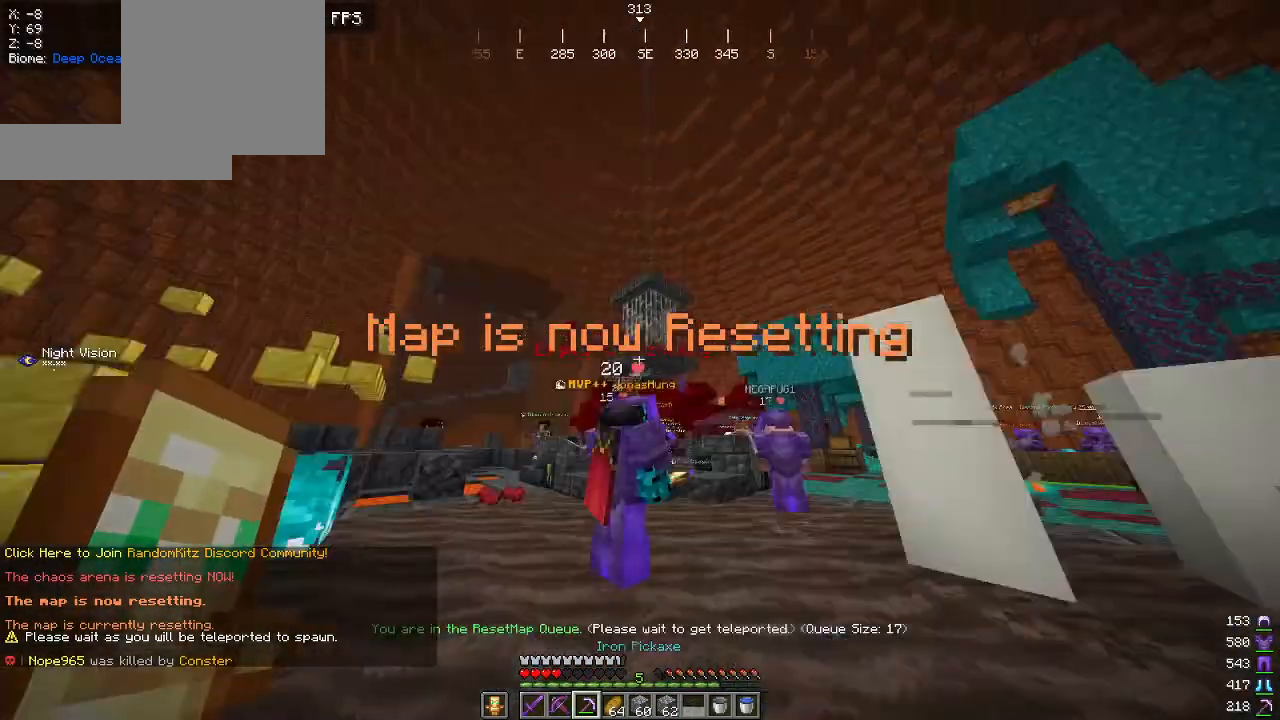
{"keys": [], "mouse": [], "events": [[34, "mouse_left", "up"]]}
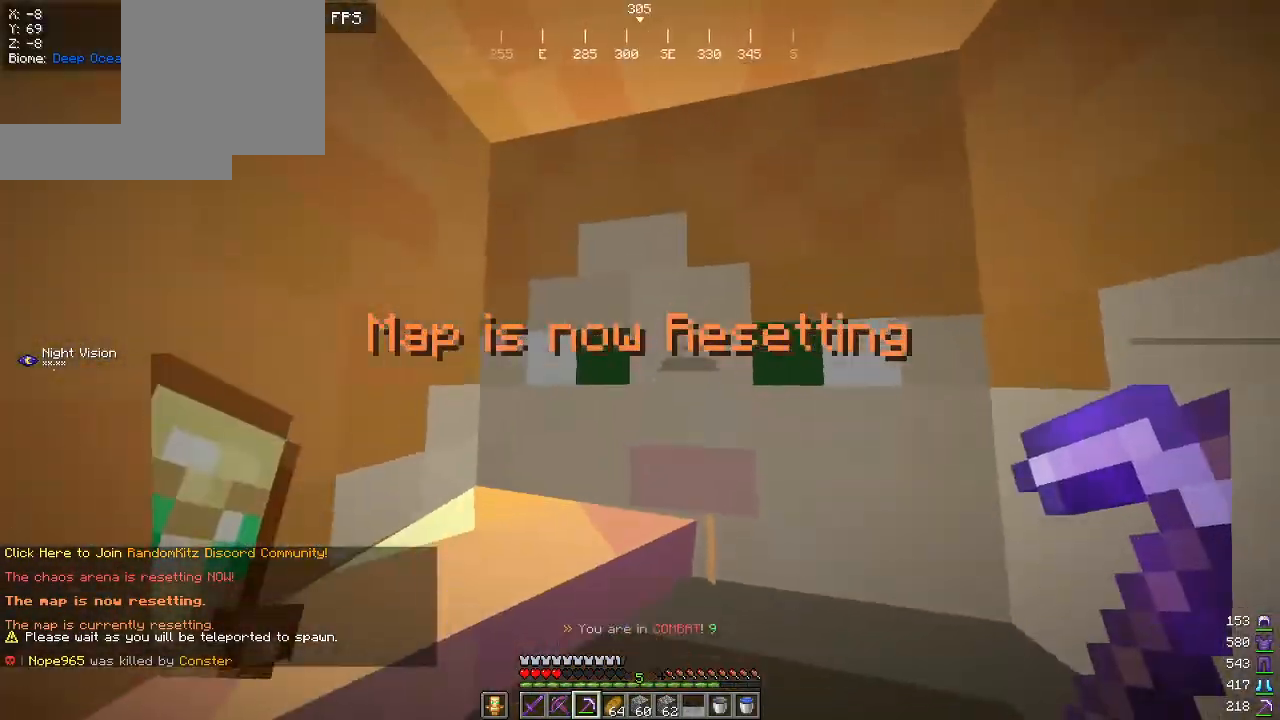
{"keys": [], "mouse": [], "events": []}
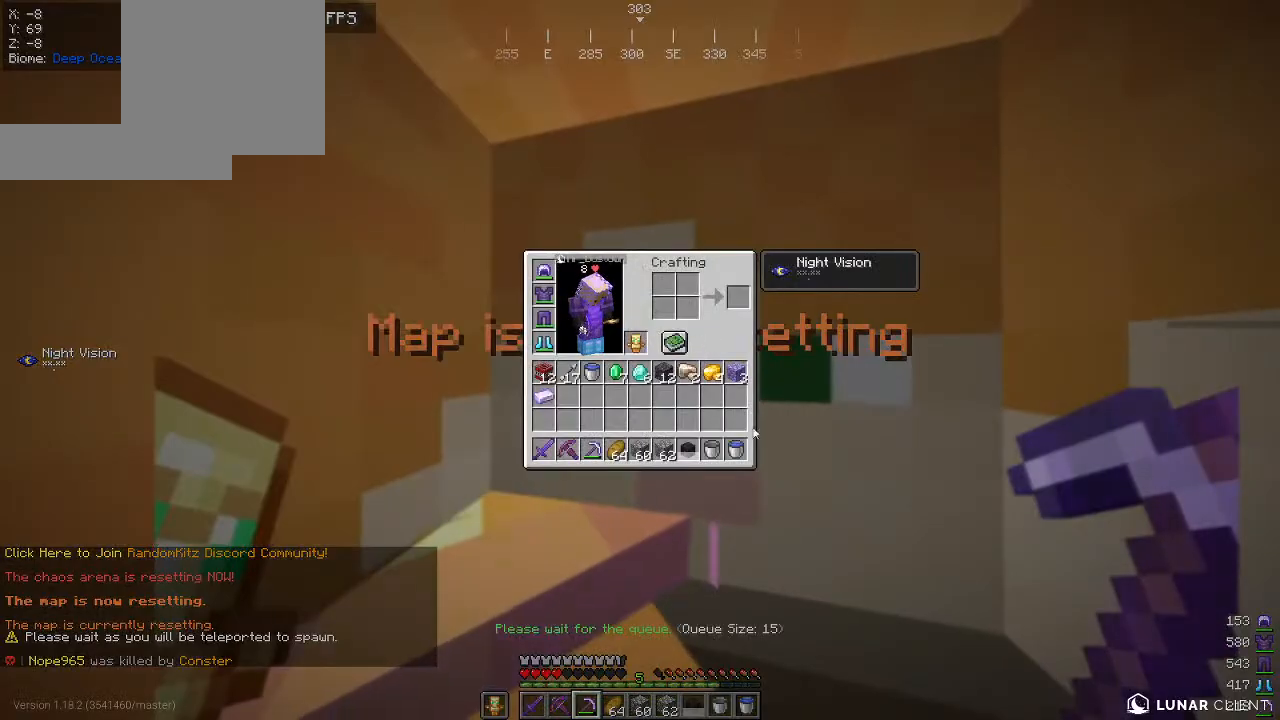
{"keys": ["w"], "mouse": [], "events": [[284, "w", "down"]]}
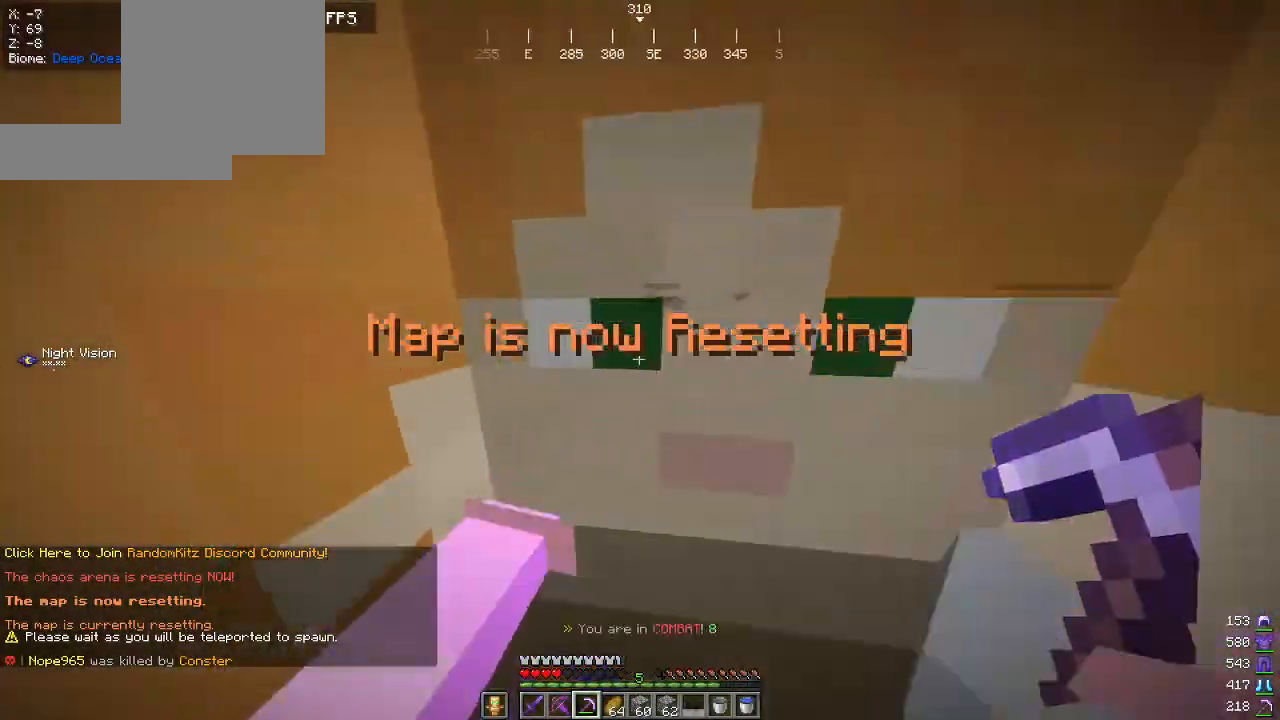
{"keys": ["w"], "mouse": [], "events": []}
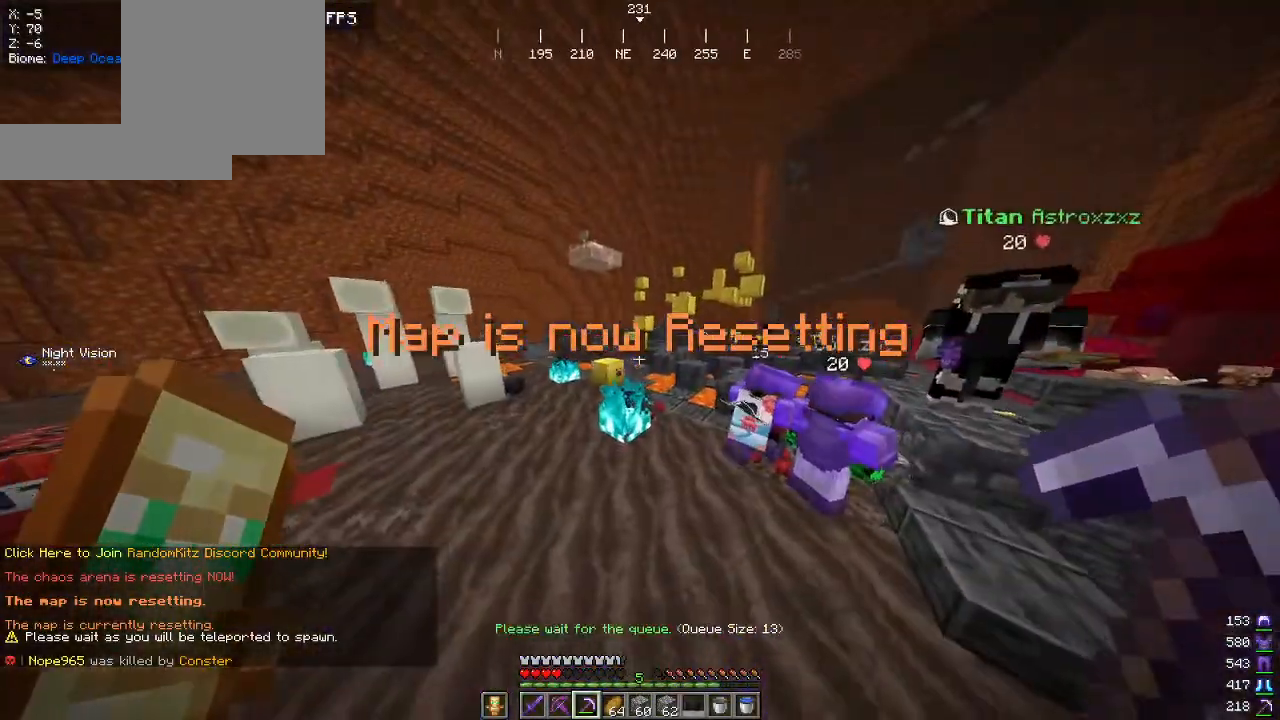
{"keys": [], "mouse": [], "events": [[117, "w", "up"]]}
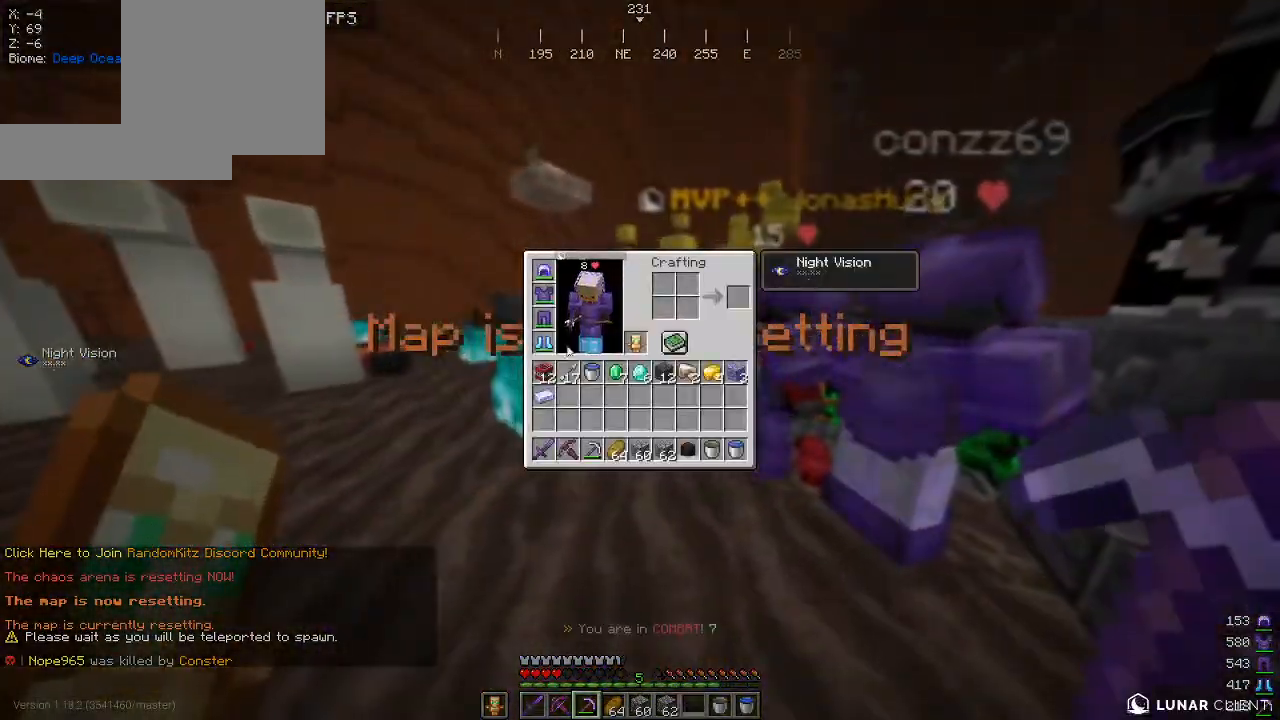
{"keys": ["w"], "mouse": [], "events": [[317, "w", "down"]]}
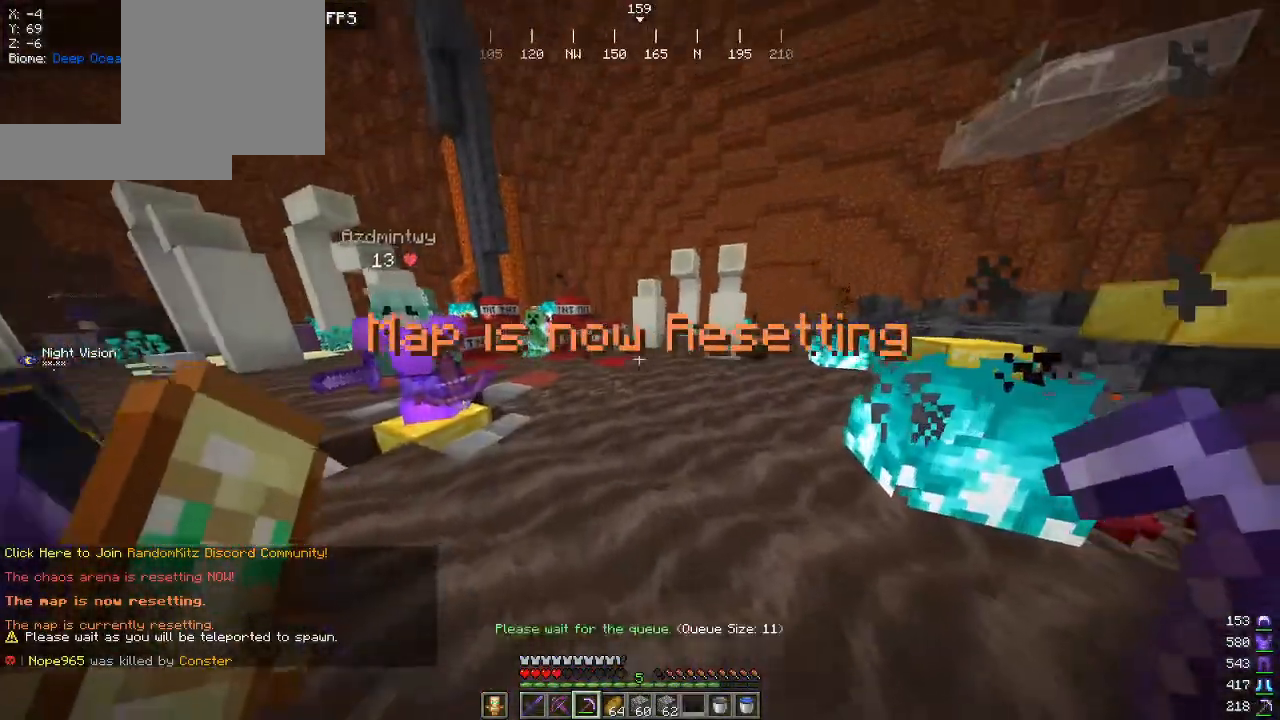
{"keys": ["w"], "mouse": [], "events": []}
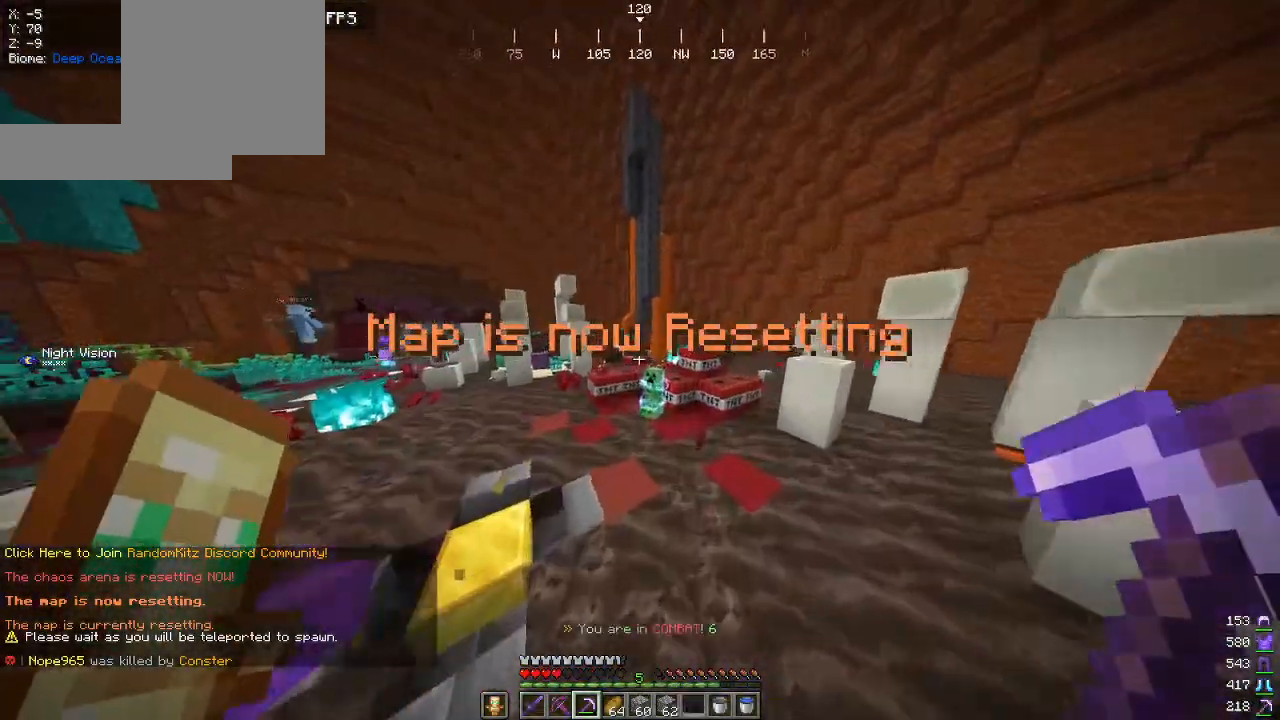
{"keys": ["w"], "mouse": [], "events": []}
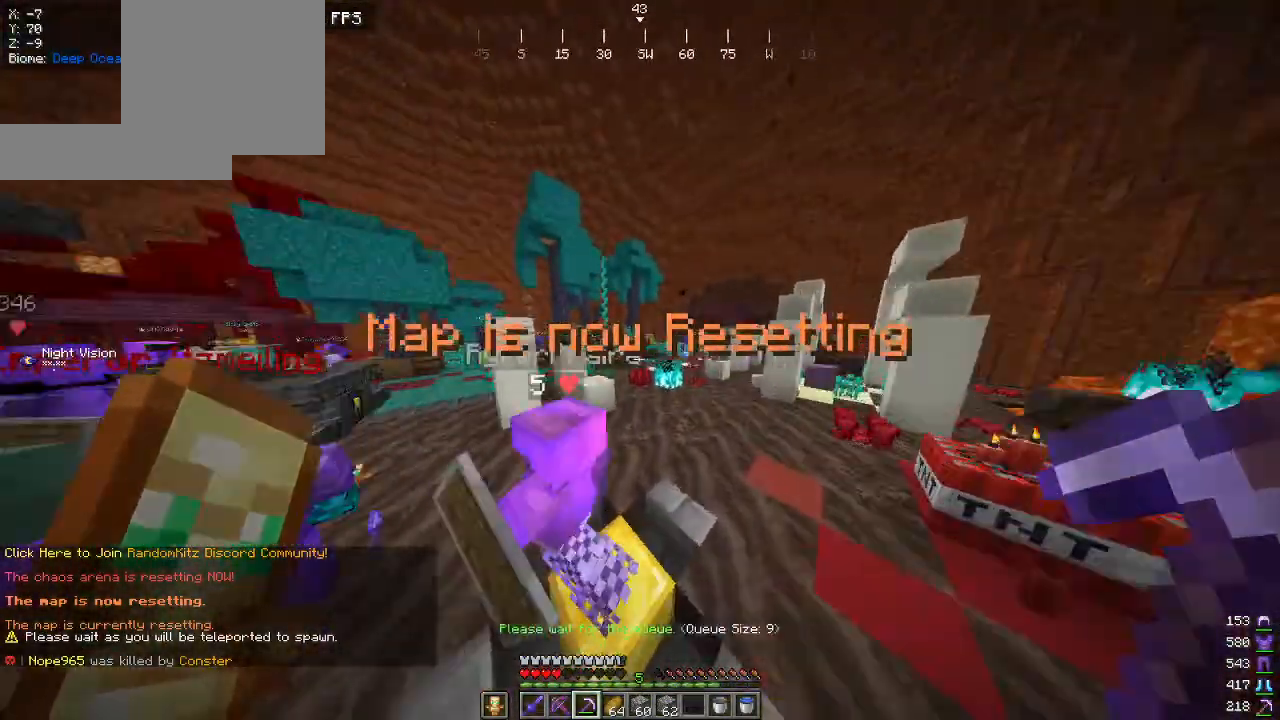
{"keys": ["w"], "mouse": [], "events": []}
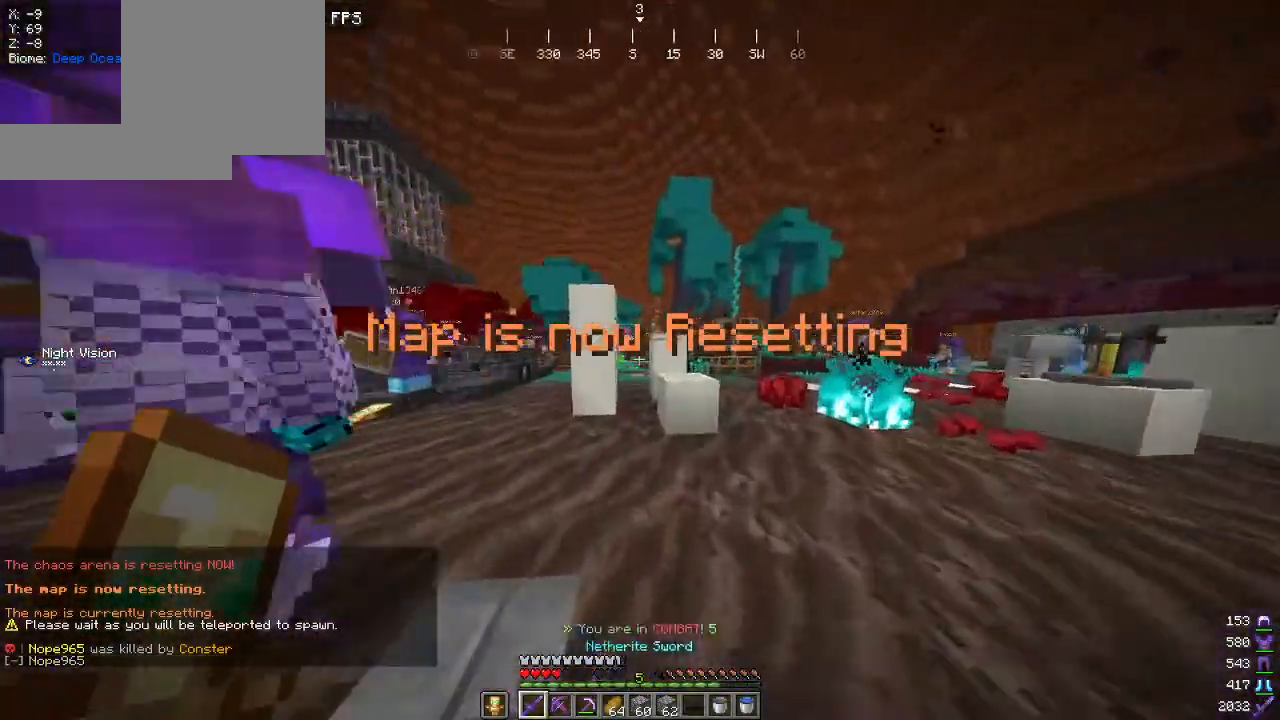
{"keys": ["w"], "mouse": ["right"], "events": [[400, "mouse_right", "down"]]}
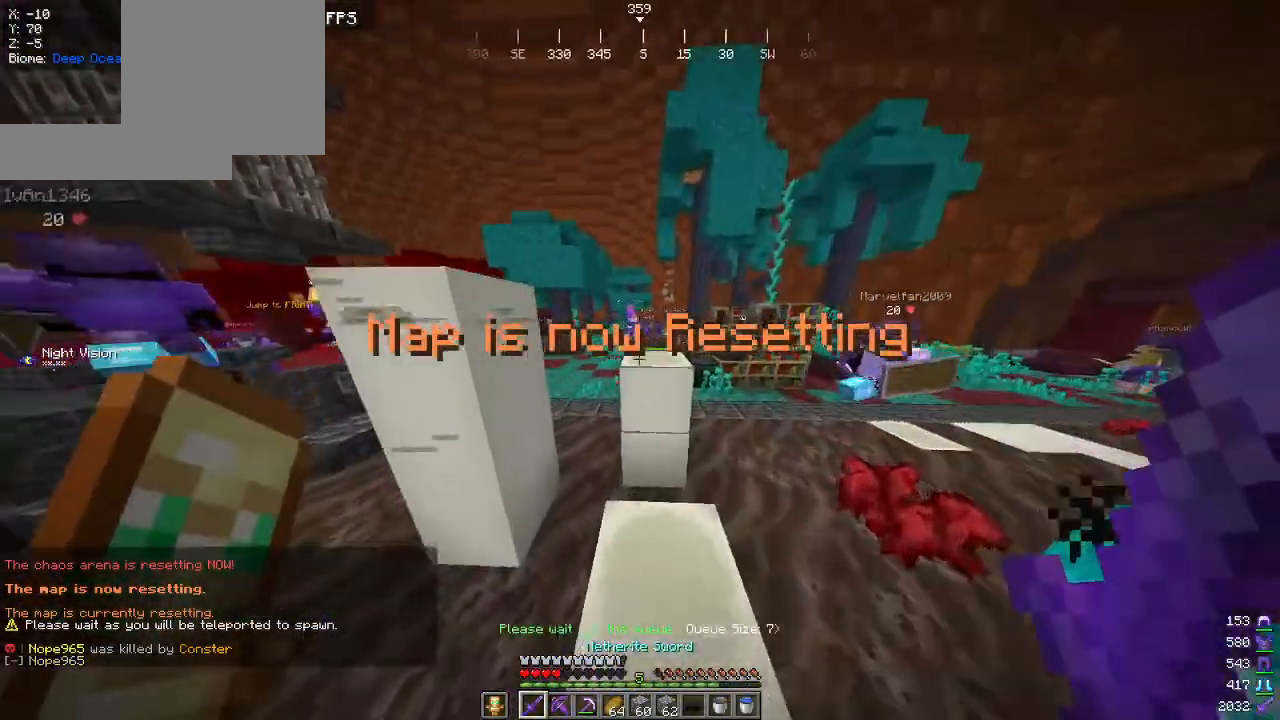
{"keys": ["w"], "mouse": [], "events": [[17, "mouse_right", "up"]]}
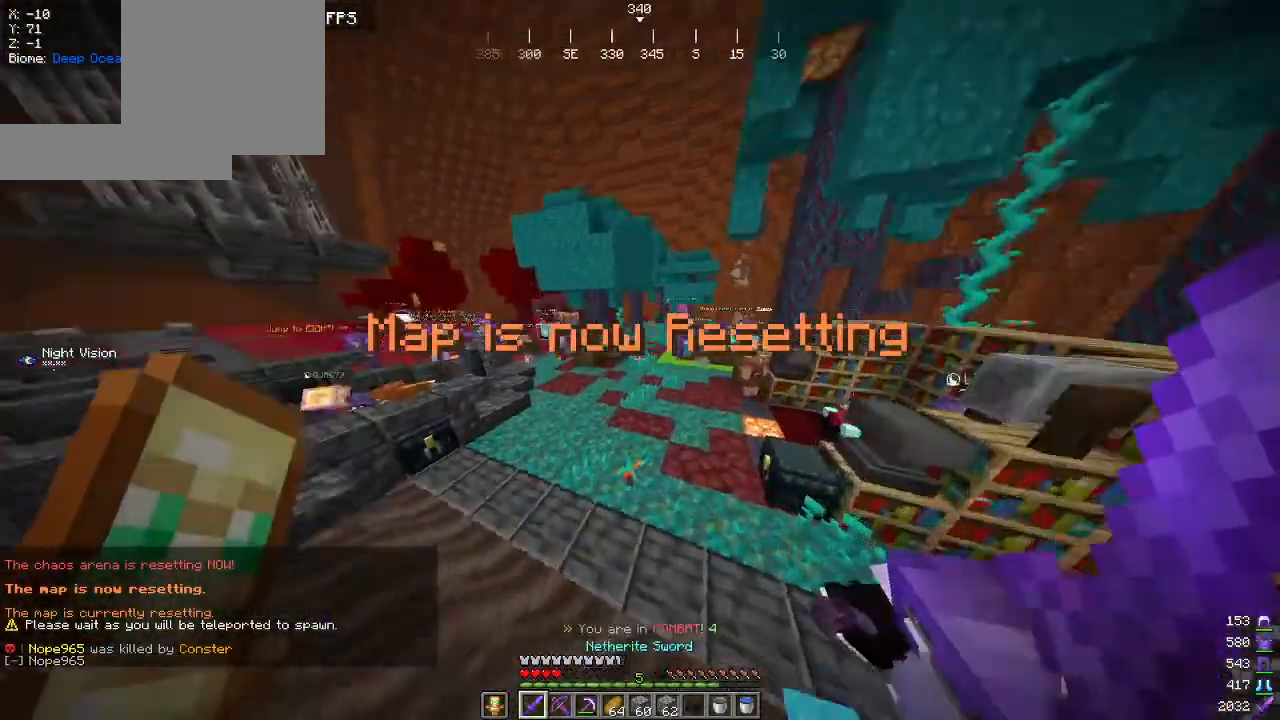
{"keys": ["w"], "mouse": [], "events": [[34, "mouse_right", "down"], [167, "mouse_right", "up"]]}
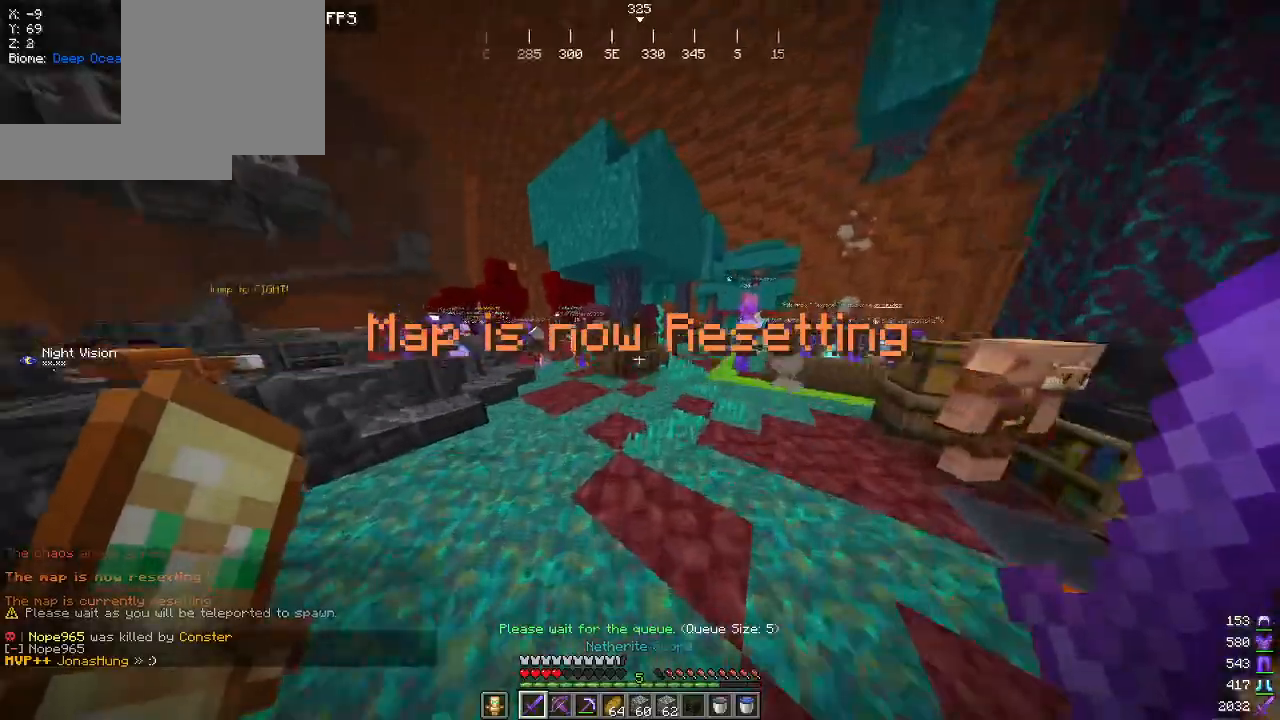
{"keys": ["a", "w"], "mouse": [], "events": [[250, "a", "down"]]}